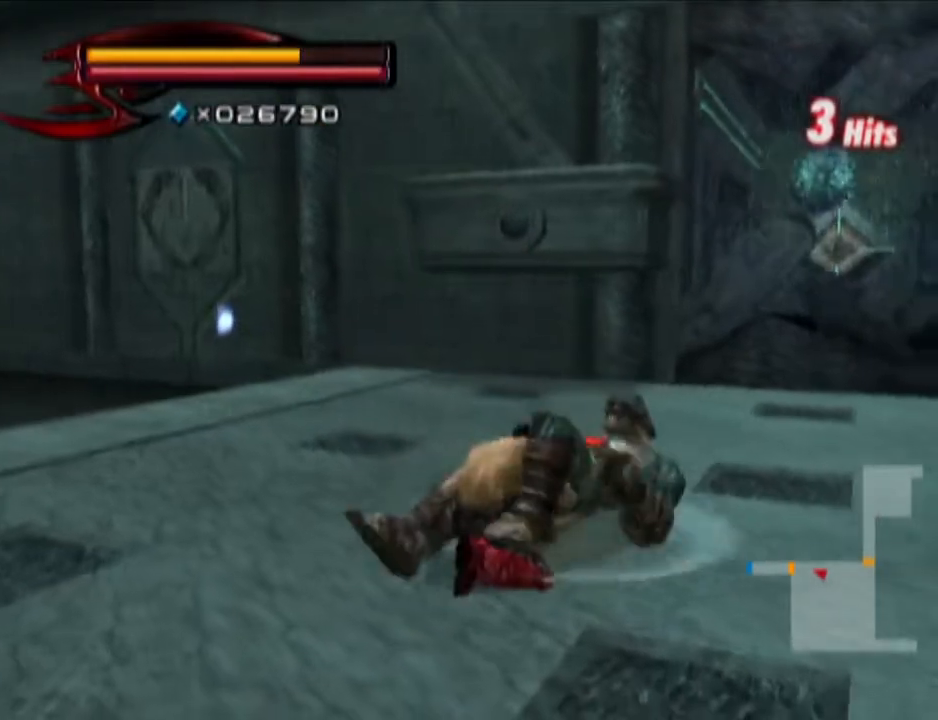
Gameplay with a controller (PlayStation layout); each line is a JSON object with the inputs held at the frame after it. "events" lists button and stick changes between this image and that frame as [ms after this image, input, new state], when the widget could be followed in between.
{"buttons": [], "left_stick": "up", "right_stick": "center", "events": [[100, "CROSS", "up"]]}
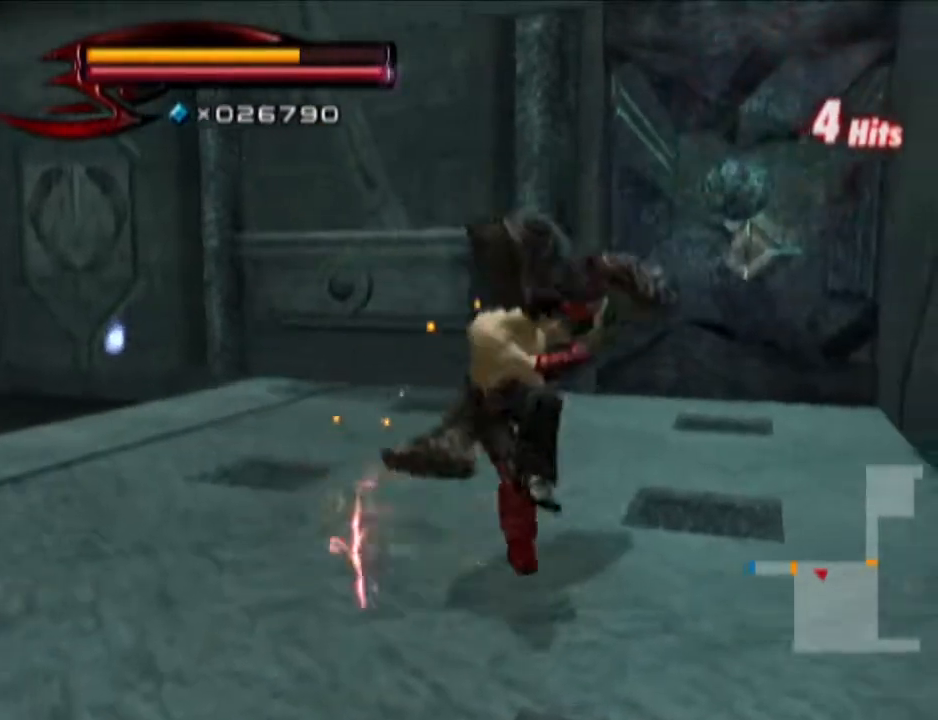
{"buttons": [], "left_stick": "up", "right_stick": "center", "events": []}
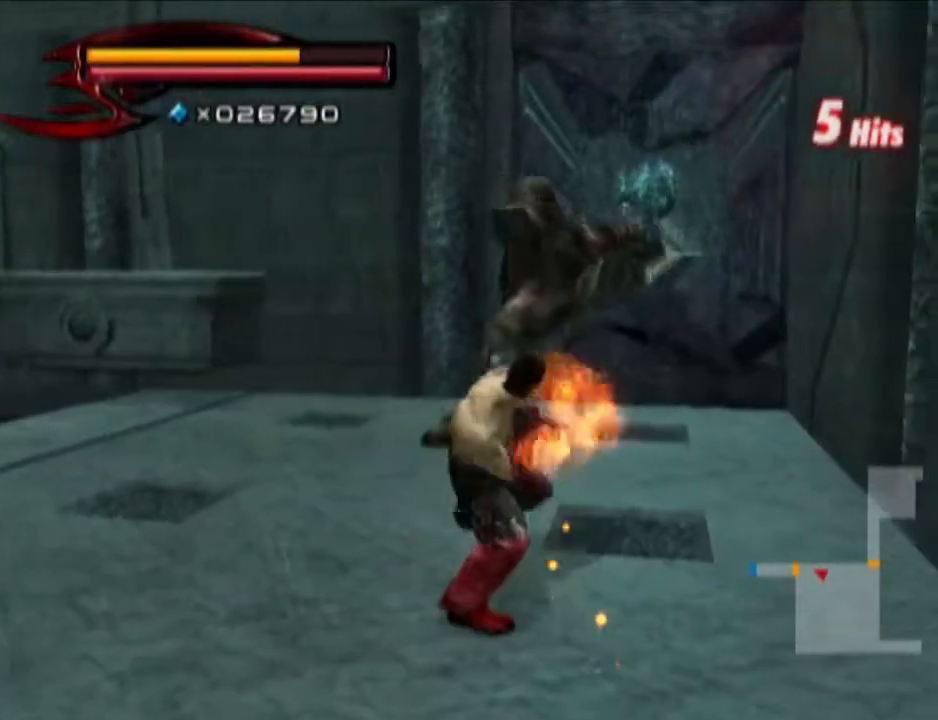
{"buttons": ["R1"], "left_stick": "center", "right_stick": "center", "events": [[300, "R1", "down"], [300, "left_stick", "center"], [417, "left_stick", "up"], [484, "left_stick", "center"]]}
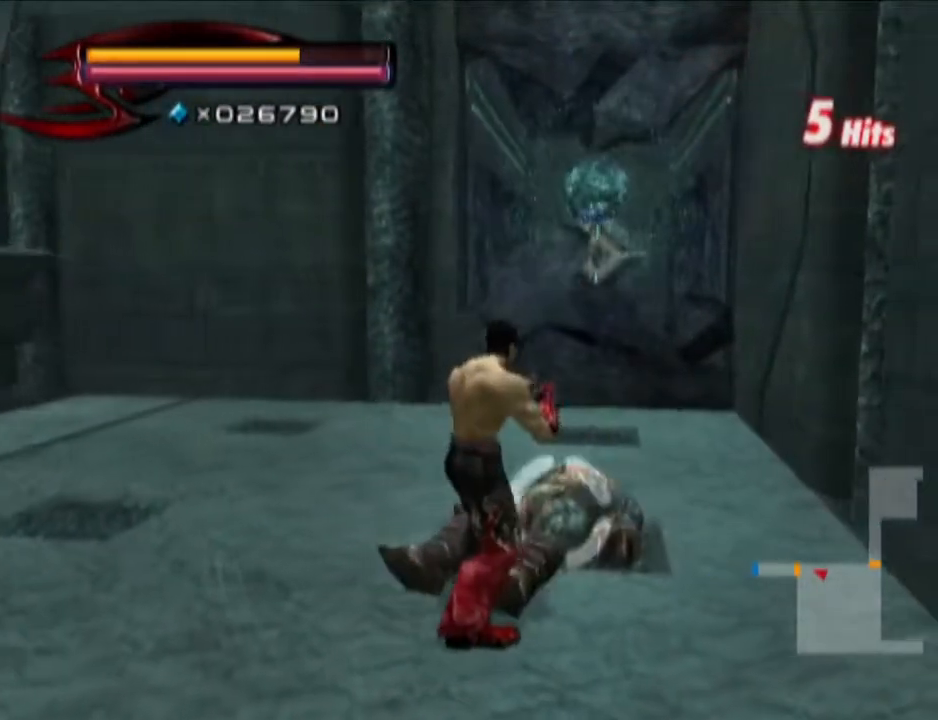
{"buttons": [], "left_stick": "up", "right_stick": "center", "events": [[117, "SQUARE", "down"], [184, "SQUARE", "up"], [234, "R1", "up"], [234, "left_stick", "up"]]}
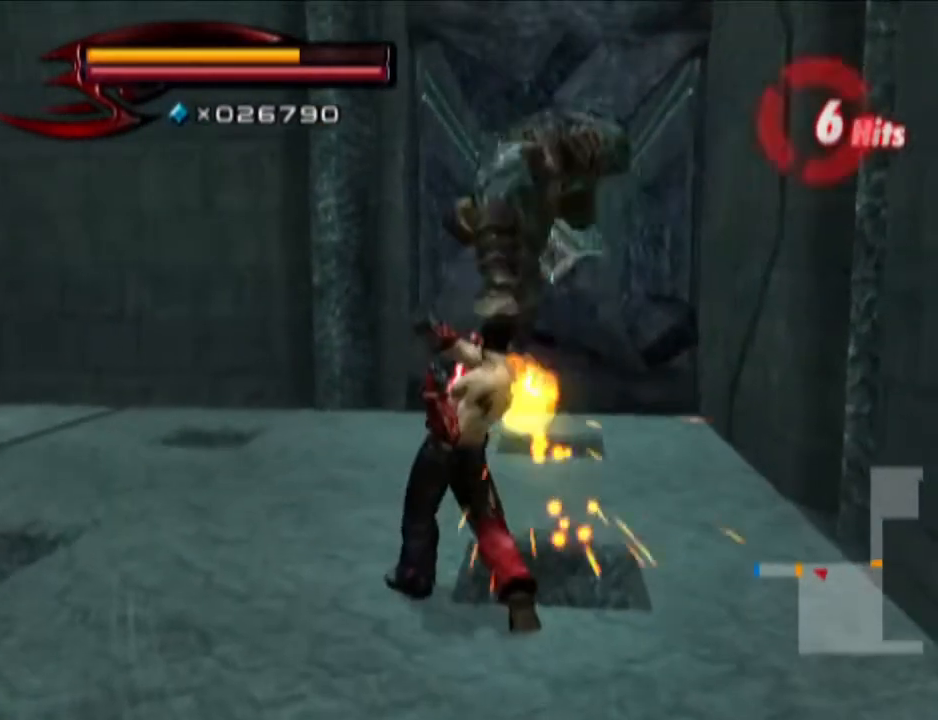
{"buttons": [], "left_stick": "up", "right_stick": "center", "events": []}
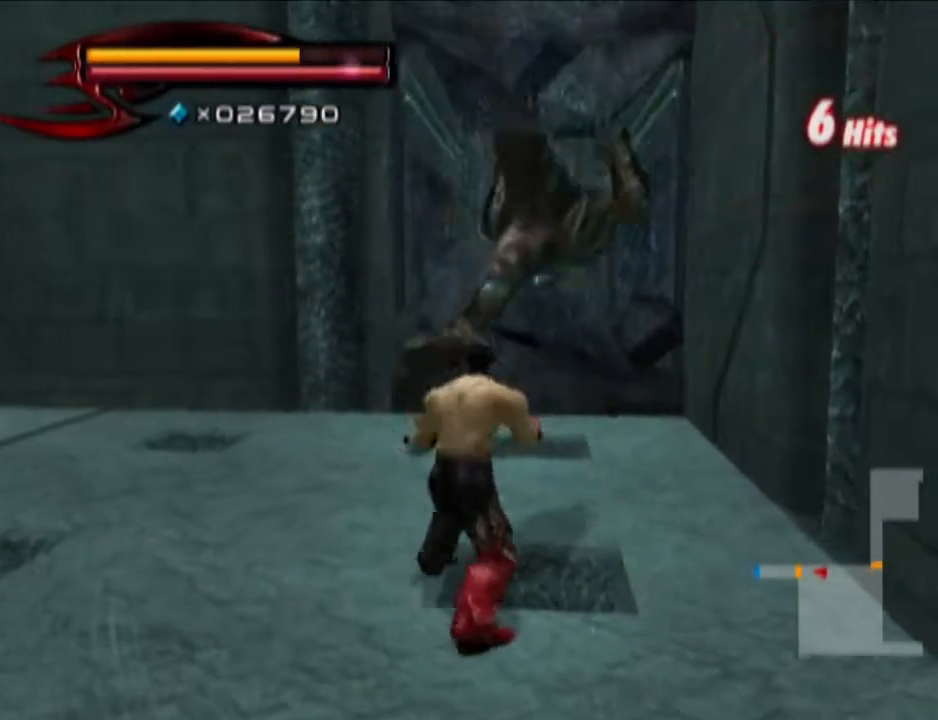
{"buttons": [], "left_stick": "center", "right_stick": "center", "events": [[434, "left_stick", "center"]]}
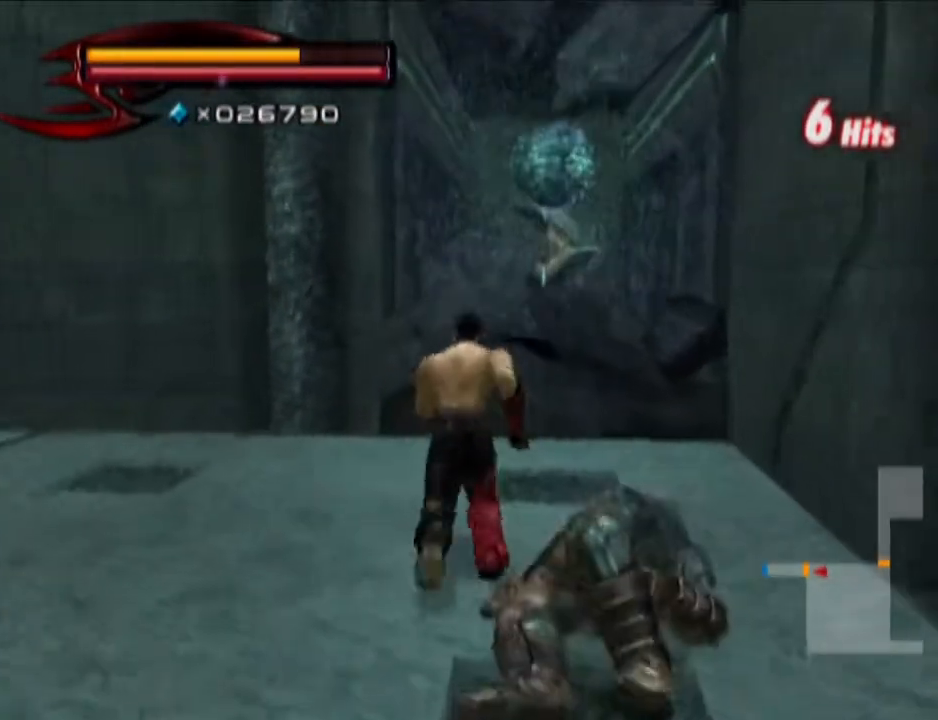
{"buttons": [], "left_stick": "center", "right_stick": "center", "events": []}
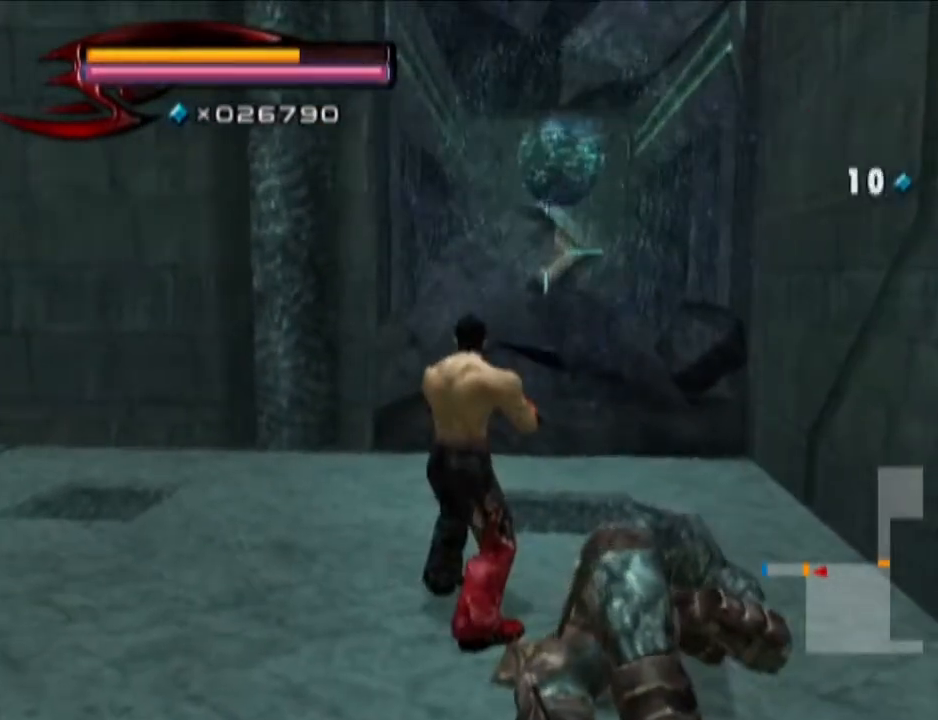
{"buttons": [], "left_stick": "center", "right_stick": "center", "events": []}
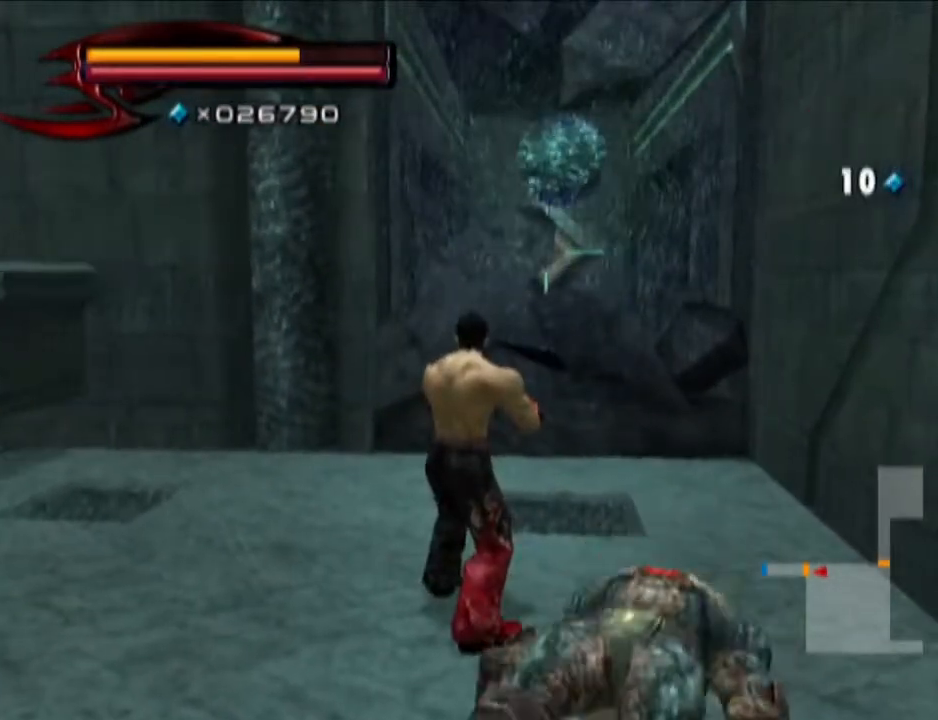
{"buttons": [], "left_stick": "center", "right_stick": "center", "events": []}
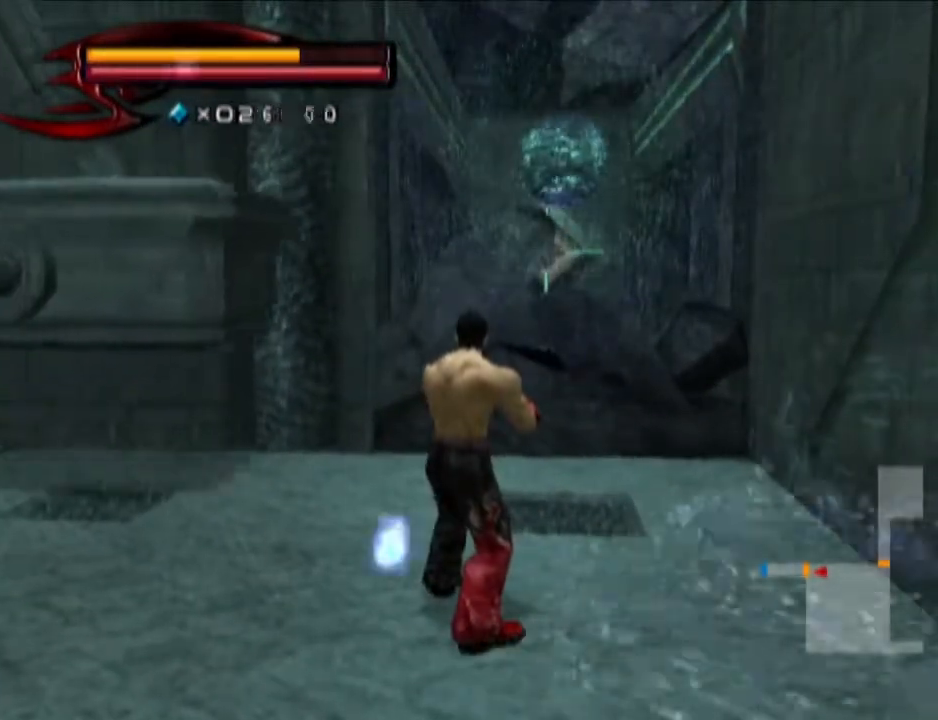
{"buttons": [], "left_stick": "down-right", "right_stick": "center", "events": [[317, "left_stick", "down-right"]]}
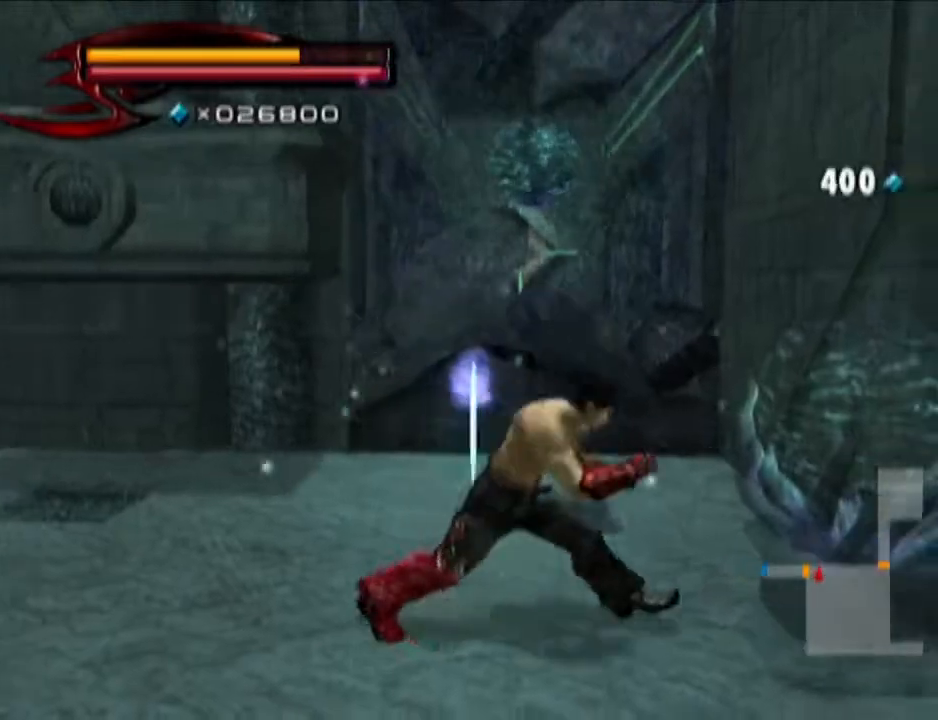
{"buttons": [], "left_stick": "center", "right_stick": "center", "events": [[66, "left_stick", "center"], [250, "SQUARE", "down"], [317, "SQUARE", "up"]]}
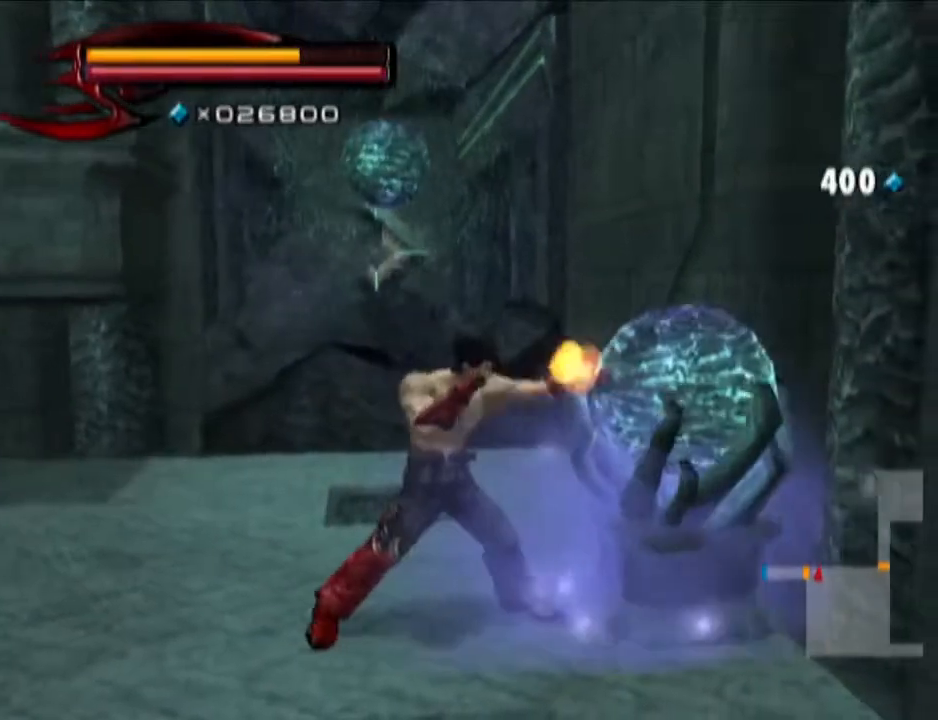
{"buttons": [], "left_stick": "up", "right_stick": "center", "events": [[134, "left_stick", "up"]]}
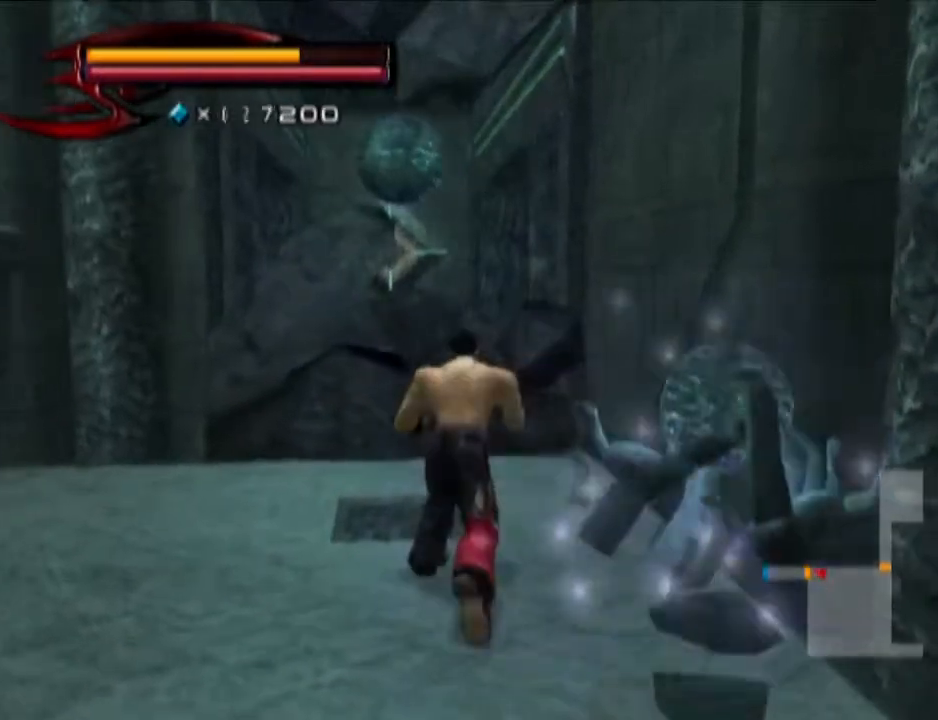
{"buttons": ["CROSS", "CIRCLE"], "left_stick": "up", "right_stick": "center", "events": [[200, "CIRCLE", "down"], [450, "CROSS", "down"]]}
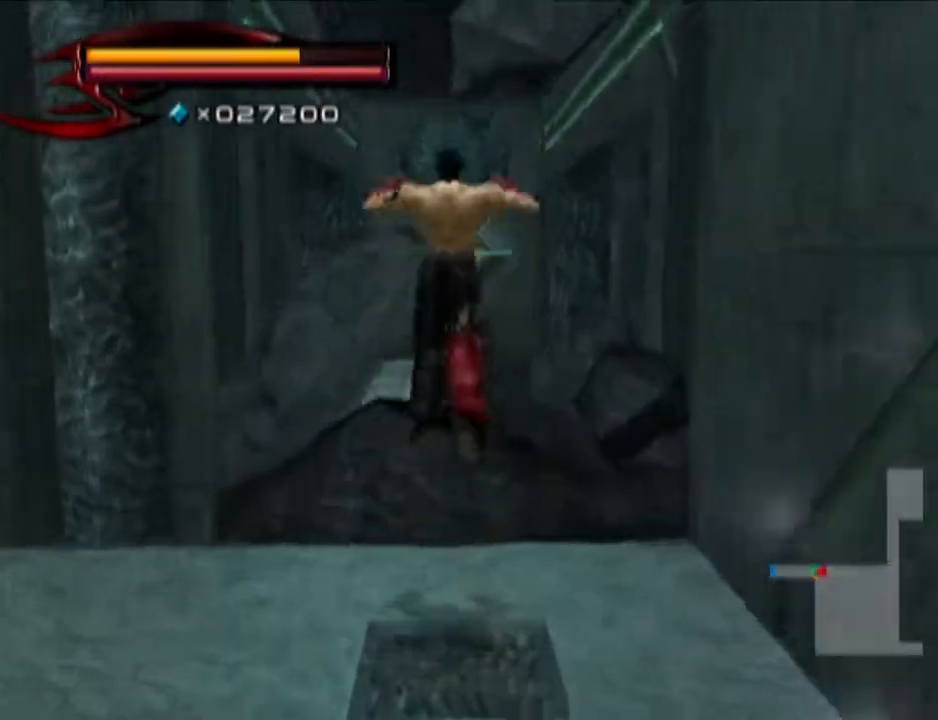
{"buttons": [], "left_stick": "up", "right_stick": "center", "events": [[84, "CIRCLE", "up"], [84, "CROSS", "up"]]}
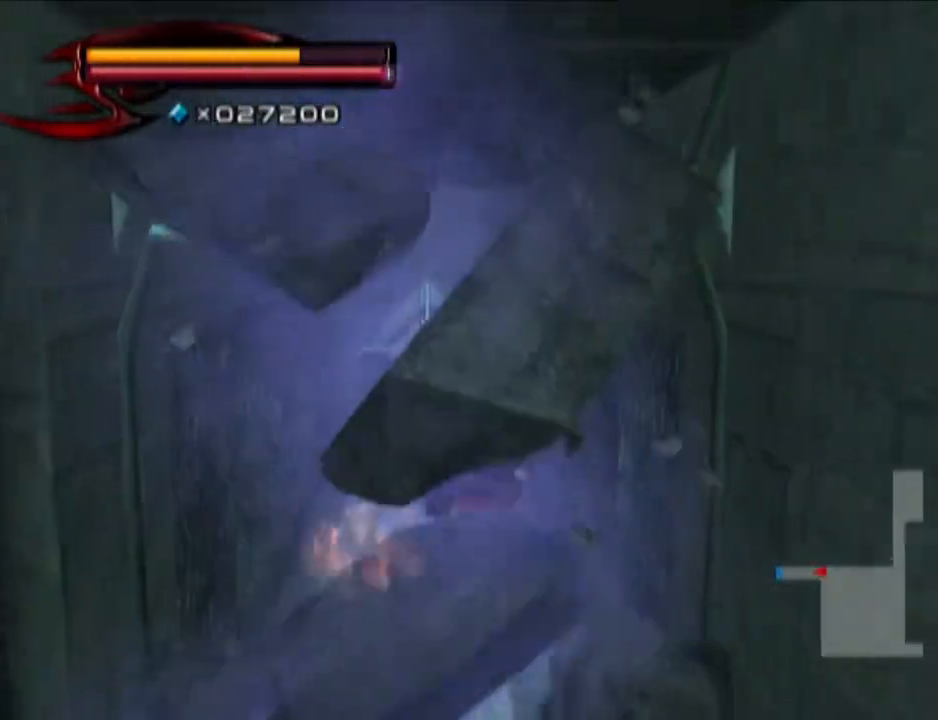
{"buttons": [], "left_stick": "up", "right_stick": "center", "events": []}
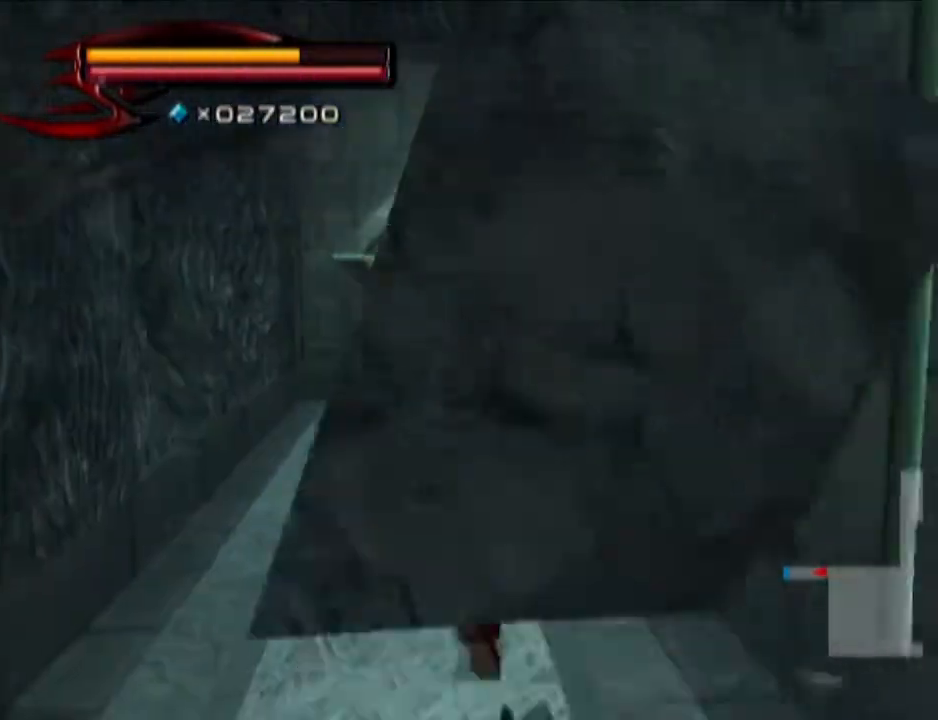
{"buttons": [], "left_stick": "up", "right_stick": "center", "events": [[17, "right_stick", "down"], [84, "right_stick", "center"]]}
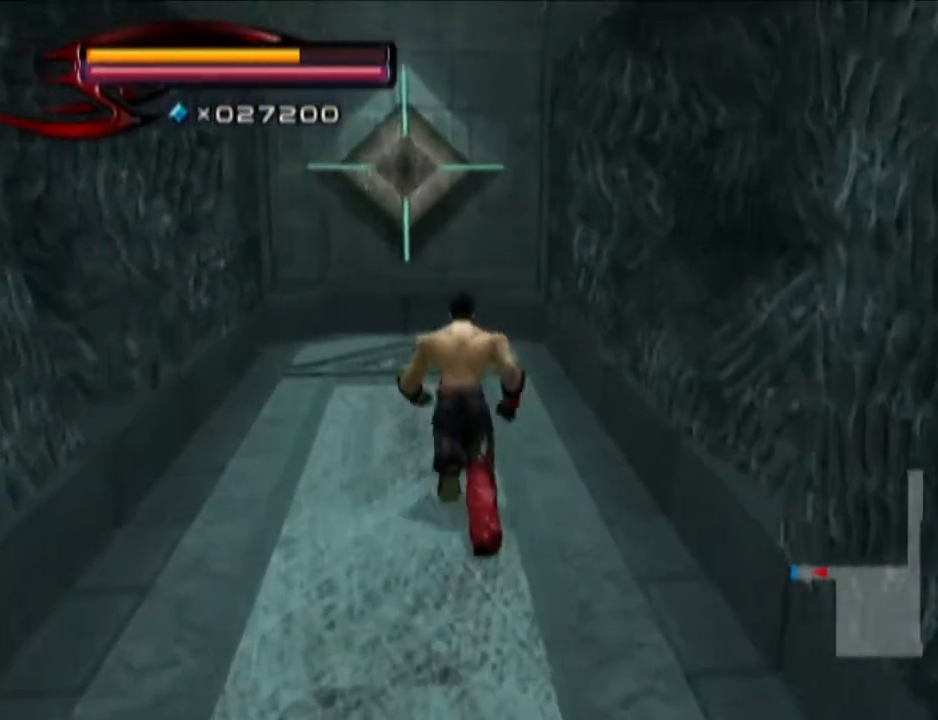
{"buttons": [], "left_stick": "up", "right_stick": "center", "events": []}
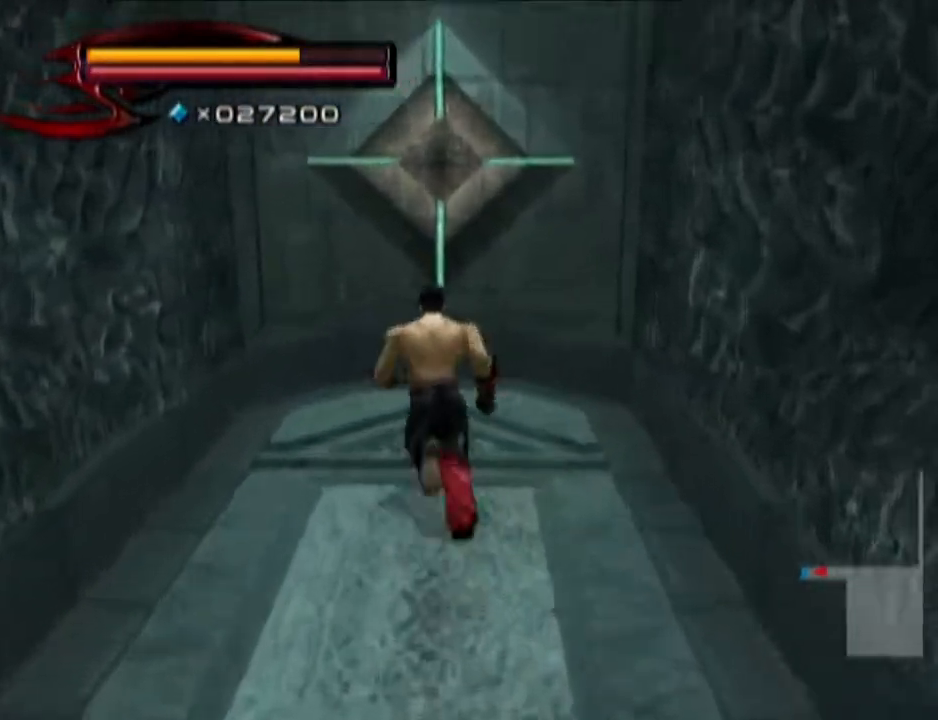
{"buttons": [], "left_stick": "up", "right_stick": "center", "events": [[34, "CIRCLE", "down"], [284, "CROSS", "down"], [484, "CIRCLE", "up"], [484, "CROSS", "up"]]}
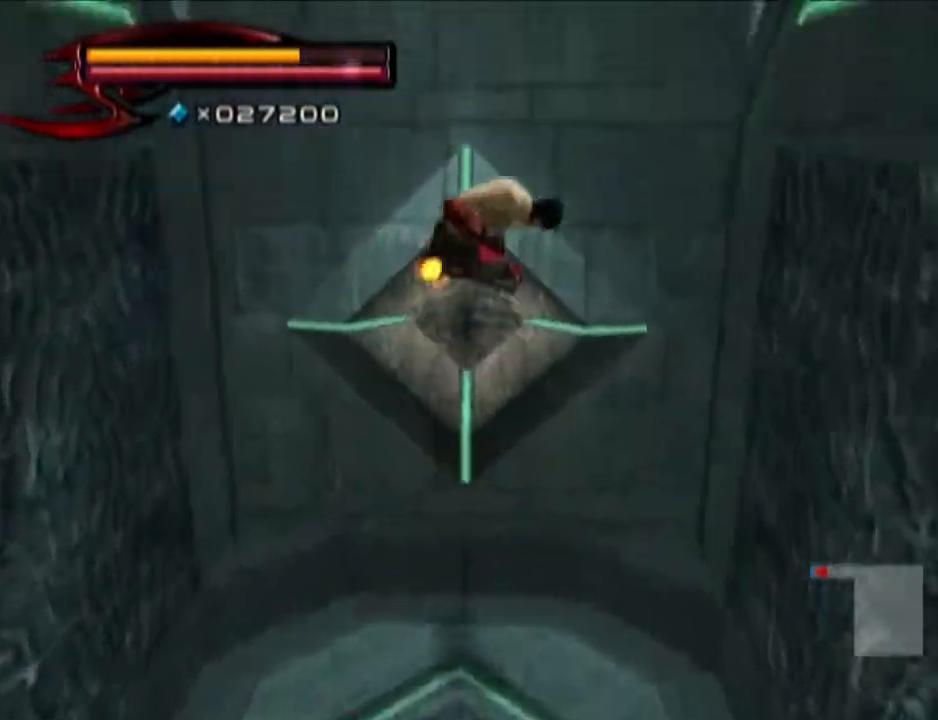
{"buttons": [], "left_stick": "up", "right_stick": "center", "events": []}
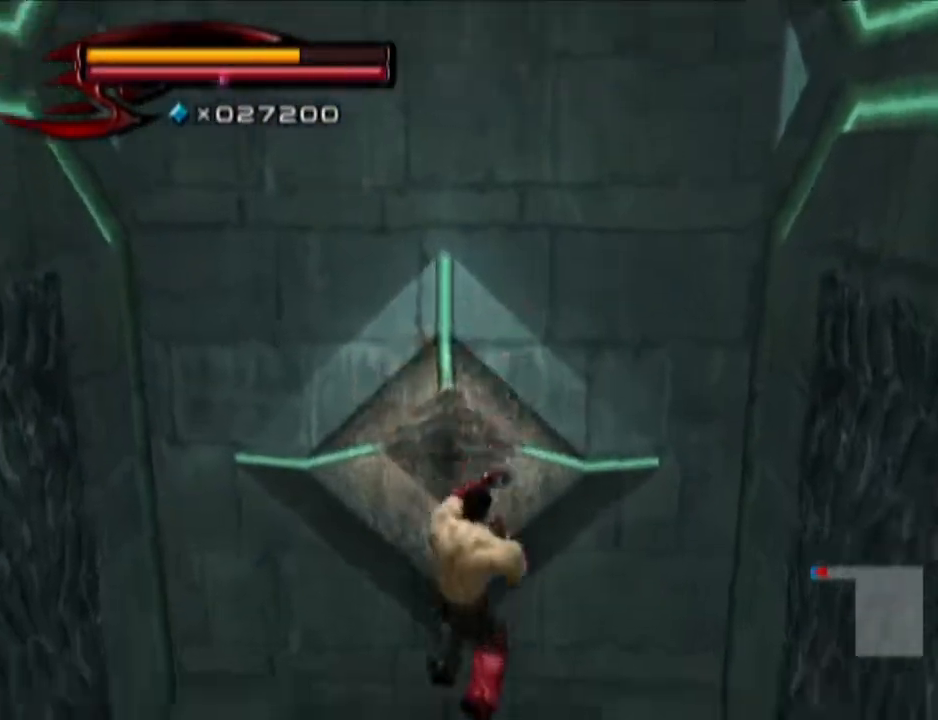
{"buttons": [], "left_stick": "up", "right_stick": "center", "events": []}
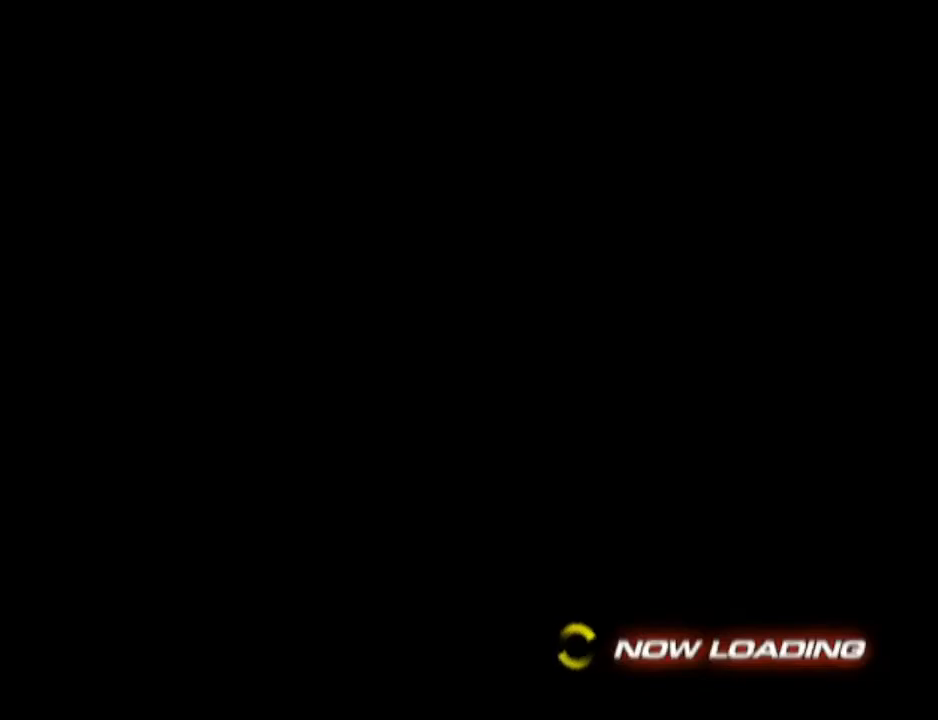
{"buttons": [], "left_stick": "up", "right_stick": "center", "events": []}
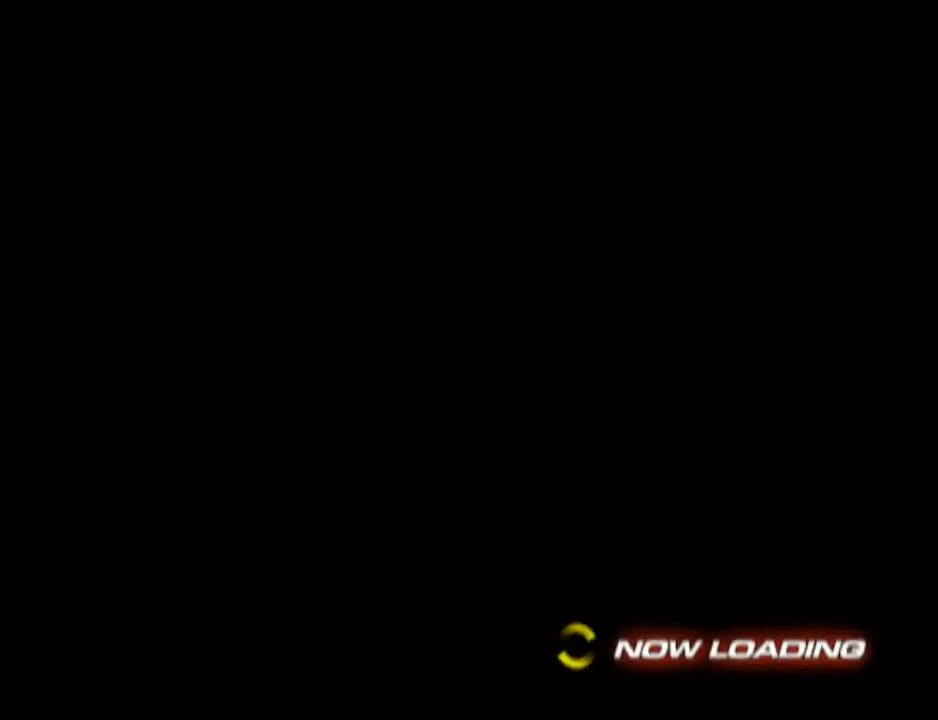
{"buttons": [], "left_stick": "up", "right_stick": "center", "events": []}
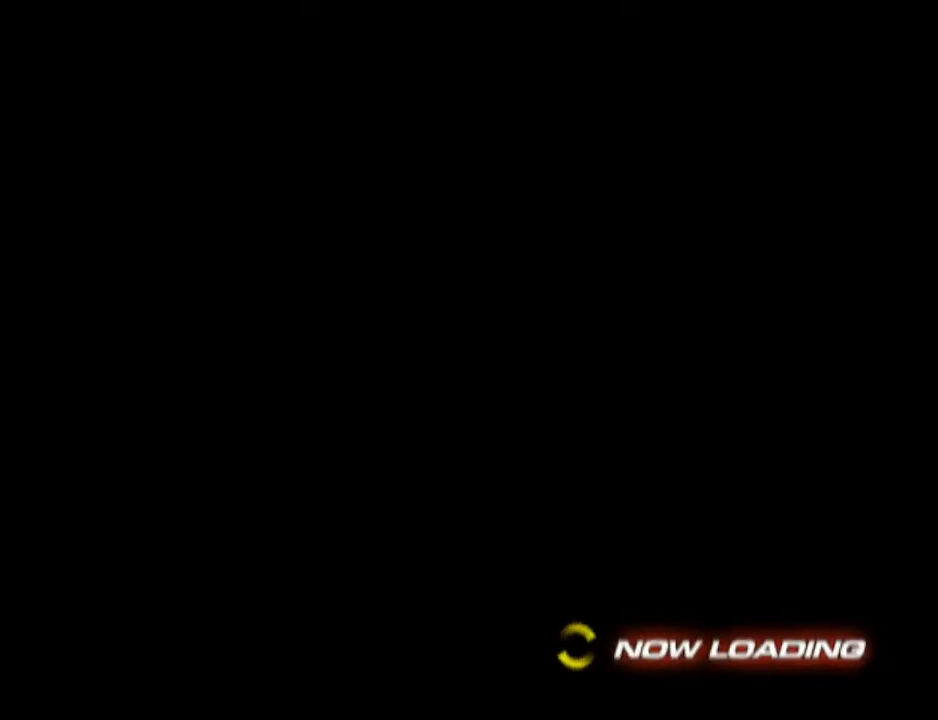
{"buttons": [], "left_stick": "up", "right_stick": "center", "events": []}
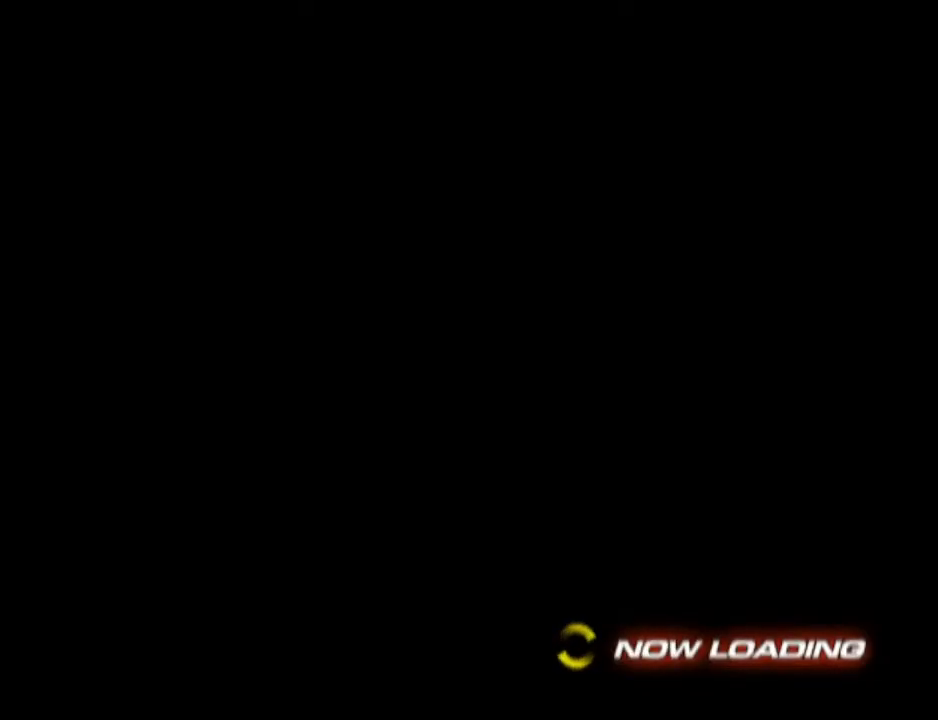
{"buttons": [], "left_stick": "up", "right_stick": "center", "events": []}
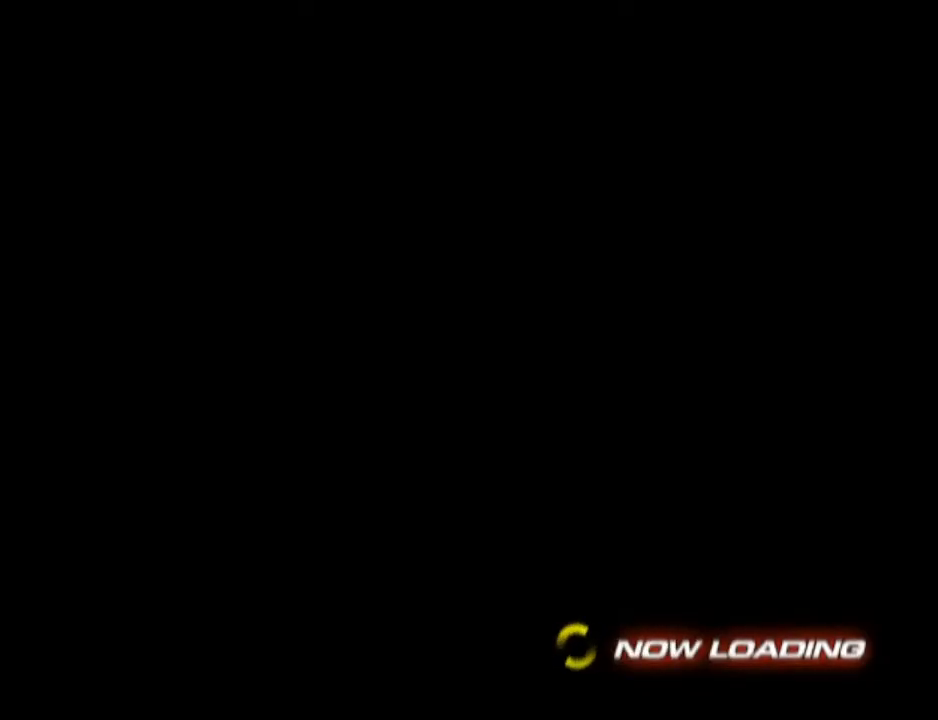
{"buttons": [], "left_stick": "up", "right_stick": "center", "events": []}
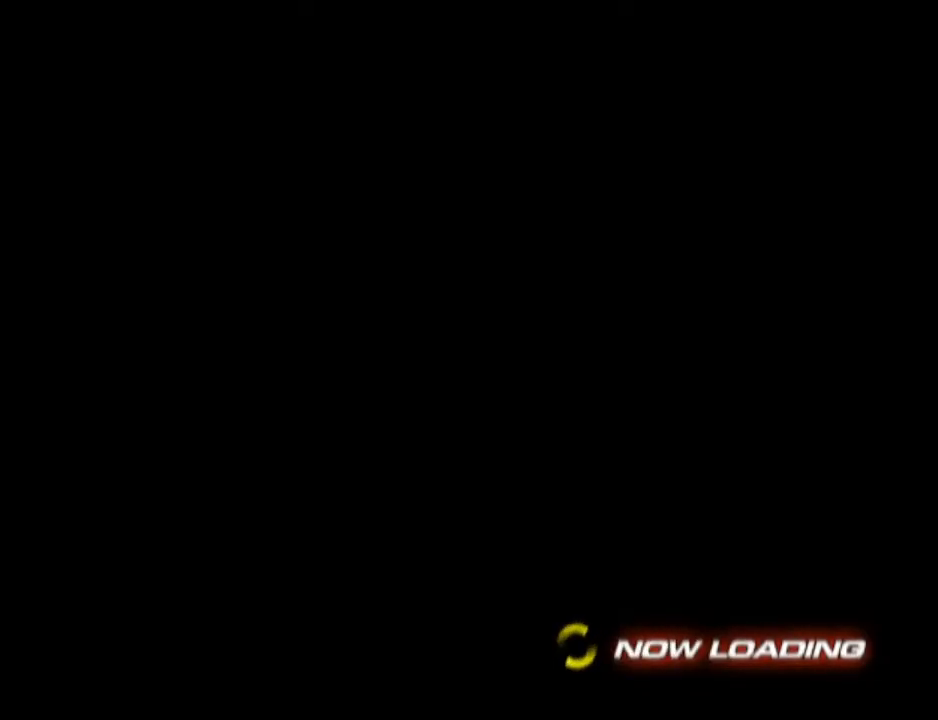
{"buttons": [], "left_stick": "up", "right_stick": "center", "events": []}
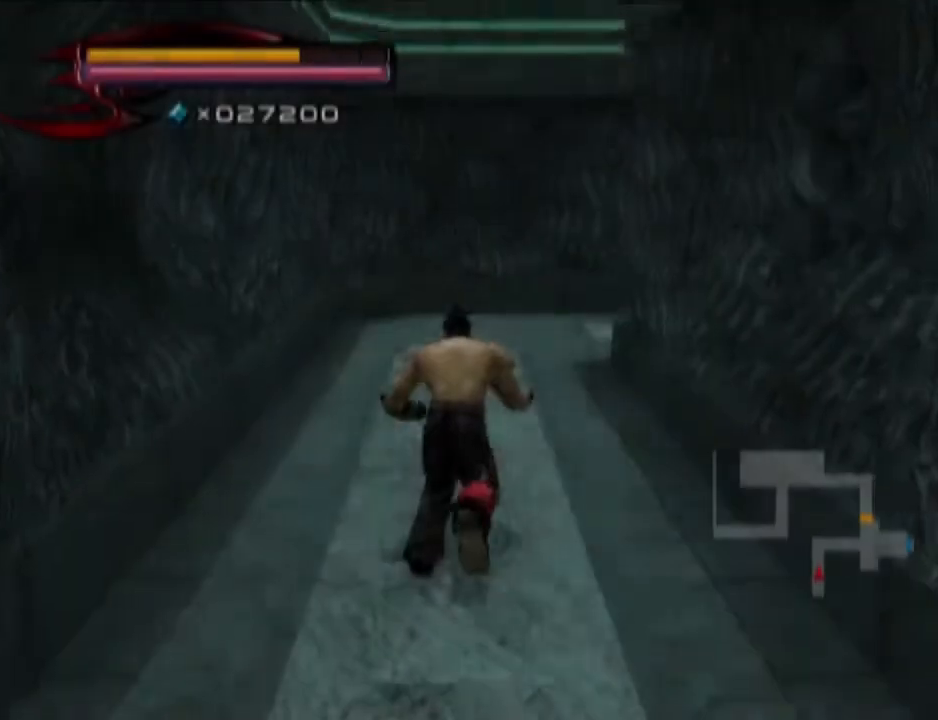
{"buttons": [], "left_stick": "up", "right_stick": "left", "events": [[384, "right_stick", "left"]]}
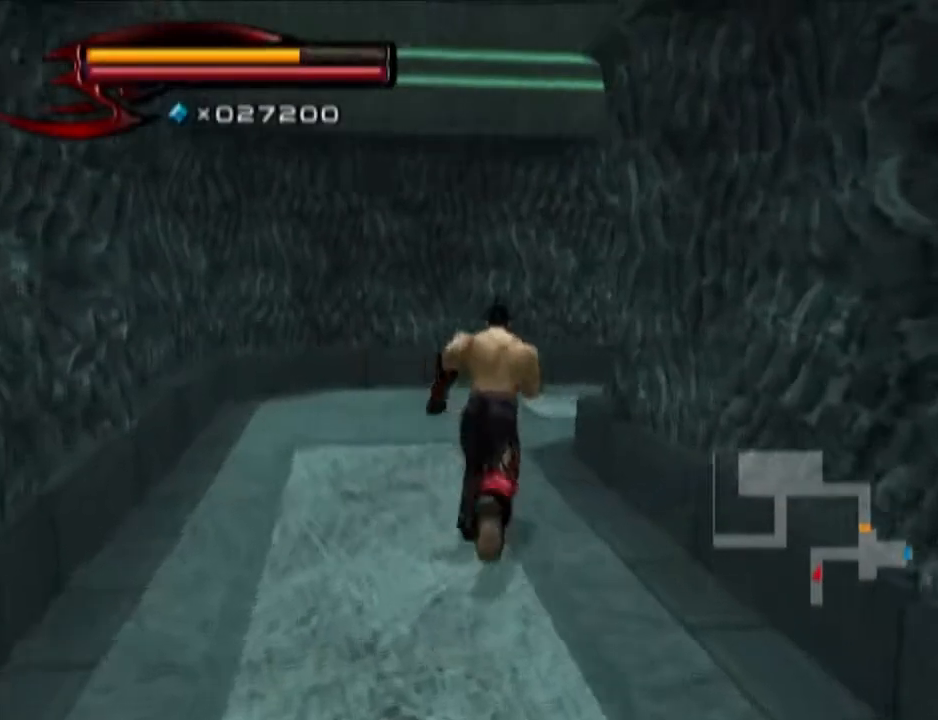
{"buttons": [], "left_stick": "up", "right_stick": "center", "events": [[16, "right_stick", "center"]]}
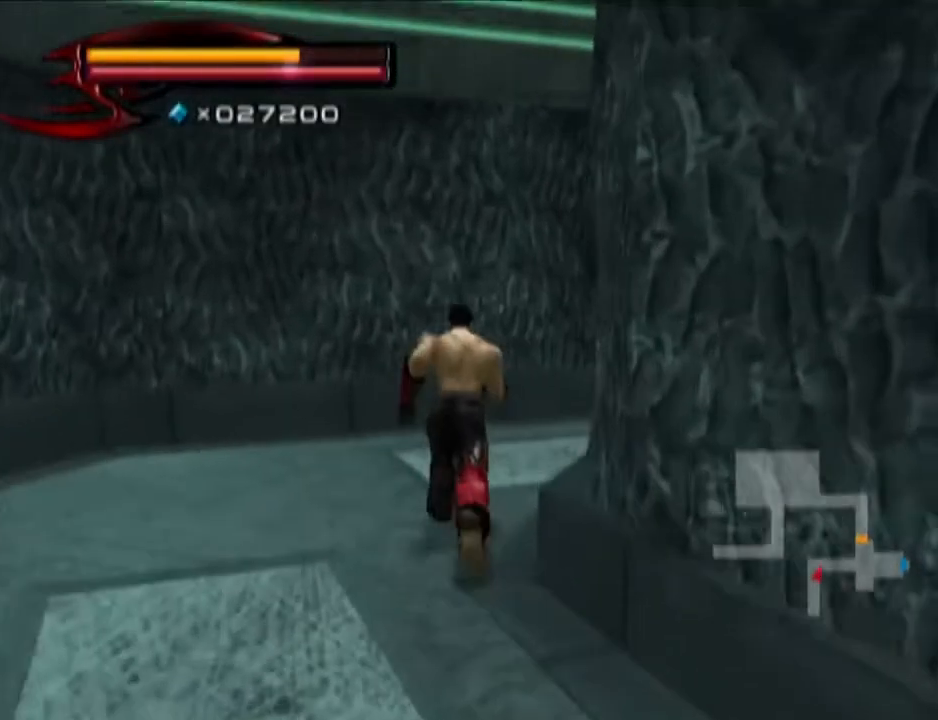
{"buttons": [], "left_stick": "up", "right_stick": "center", "events": [[17, "right_stick", "left"], [400, "right_stick", "center"]]}
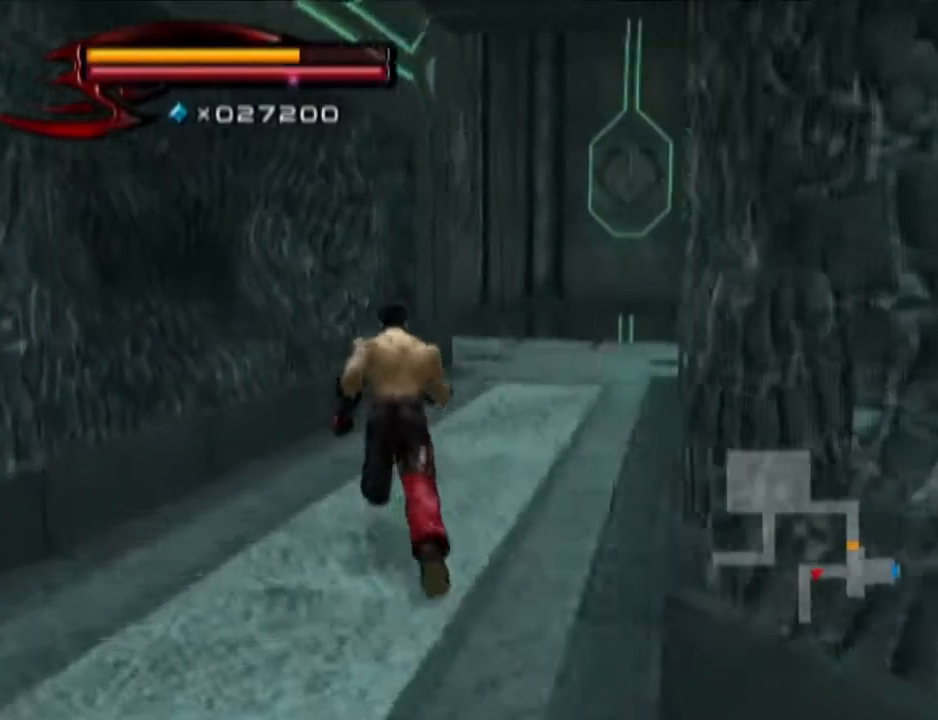
{"buttons": [], "left_stick": "up", "right_stick": "center", "events": []}